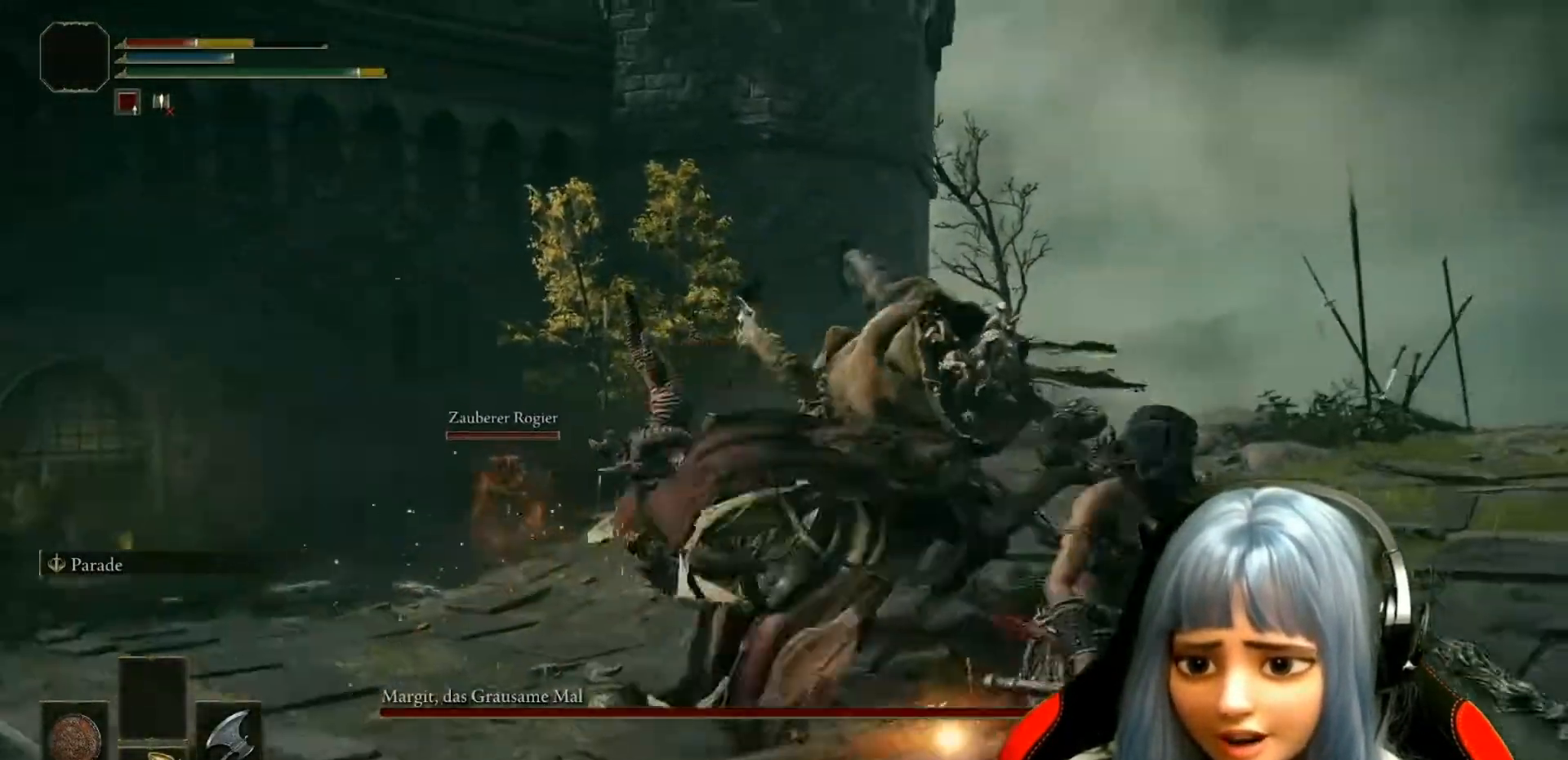
Gameplay with a controller (Xbox layout); each line is a JSON object with the inputs held at the frame after it. "events" lists button and stick changes between this image and that frame as [ms after this image, input, new state], when the widget could be followed in between.
{"buttons": ["L1"], "left_stick": "left", "right_stick": "center", "events": [[50, "left_stick", "left"], [50, "right_stick", "left"], [200, "right_stick", "center"]]}
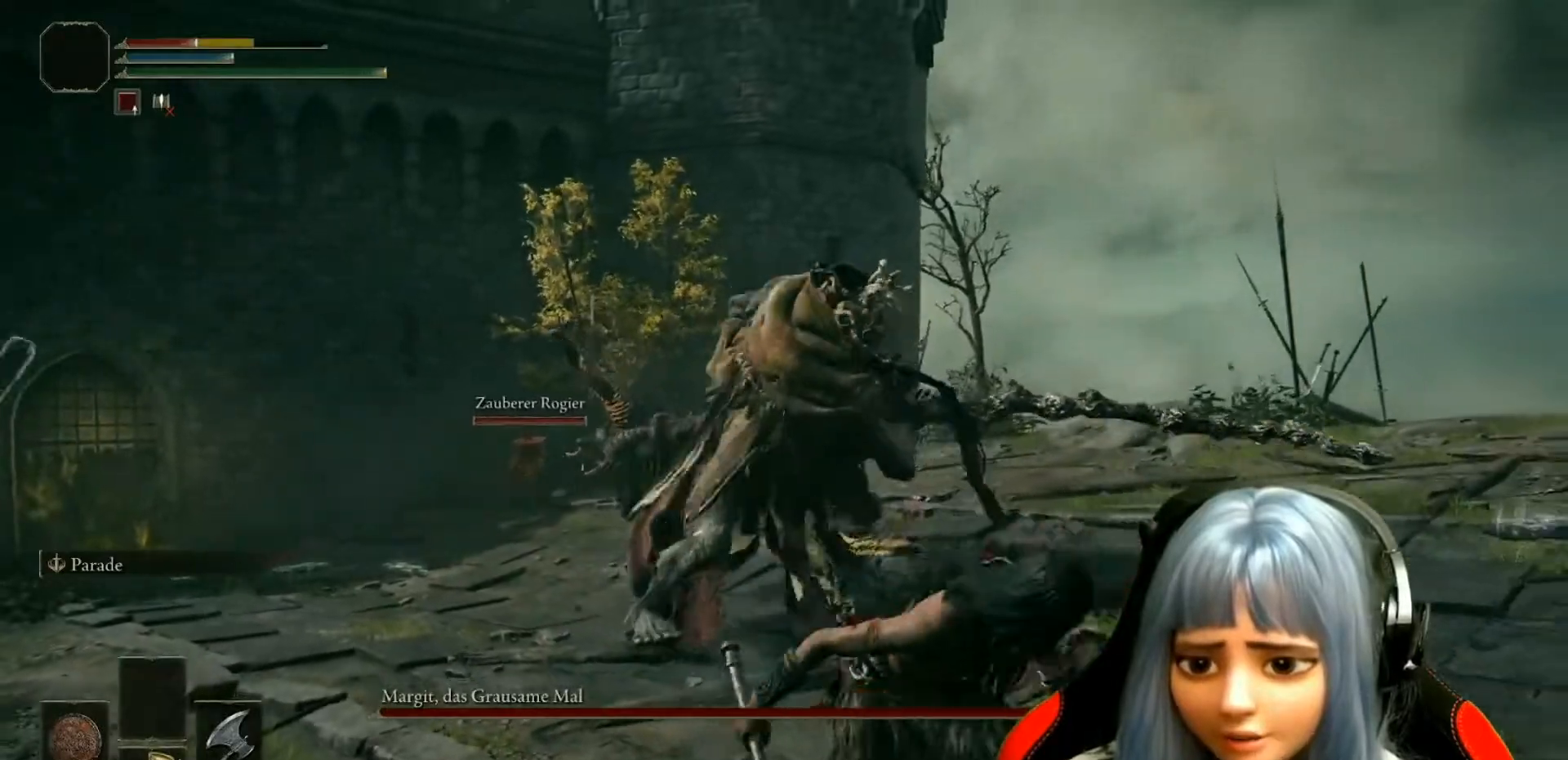
{"buttons": ["L1"], "left_stick": "left", "right_stick": "center", "events": []}
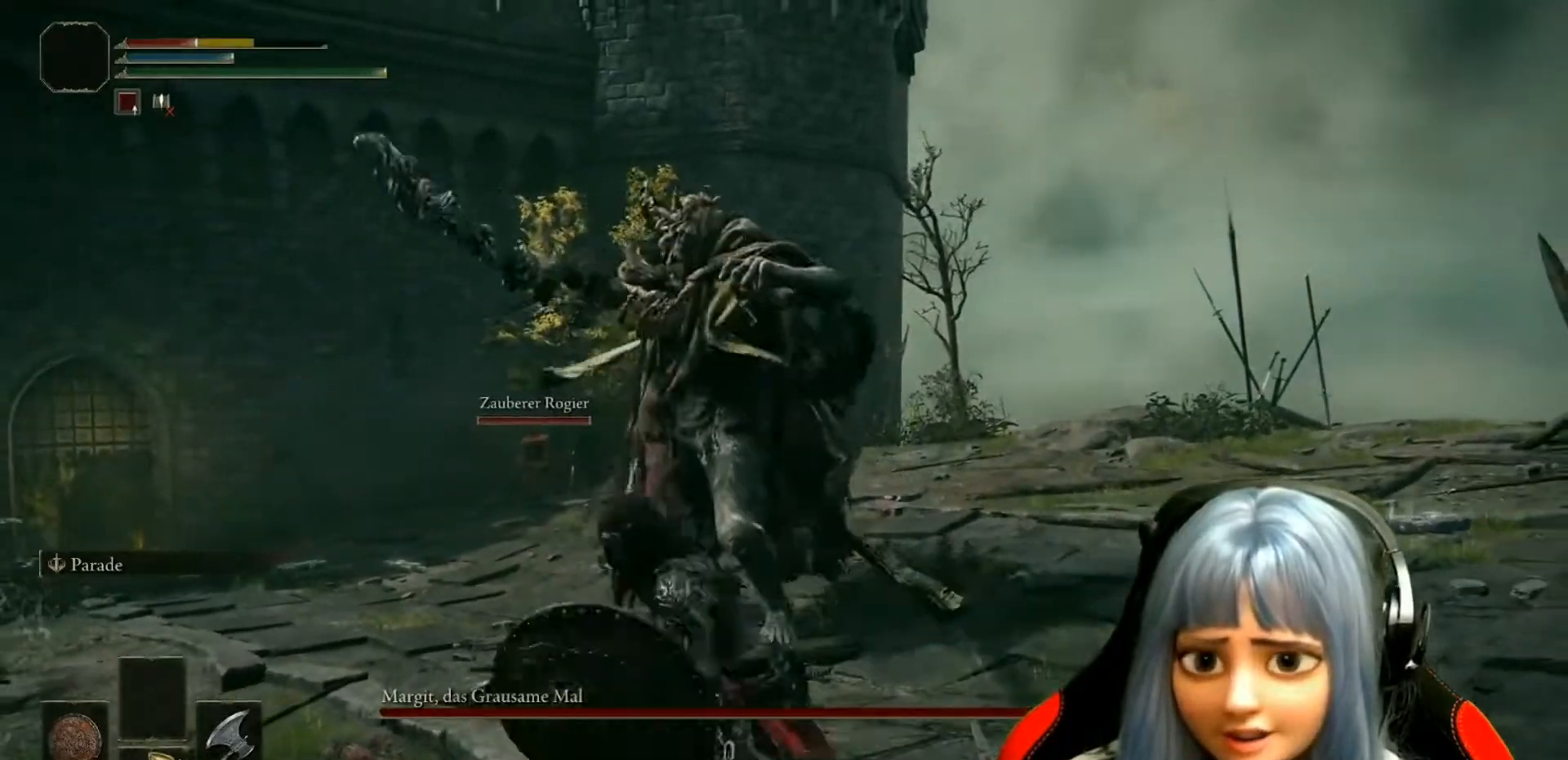
{"buttons": ["L1", "R3"], "left_stick": "up-right", "right_stick": "center", "events": [[17, "left_stick", "up-left"], [117, "left_stick", "up"], [417, "left_stick", "up-right"], [433, "R3", "down"]]}
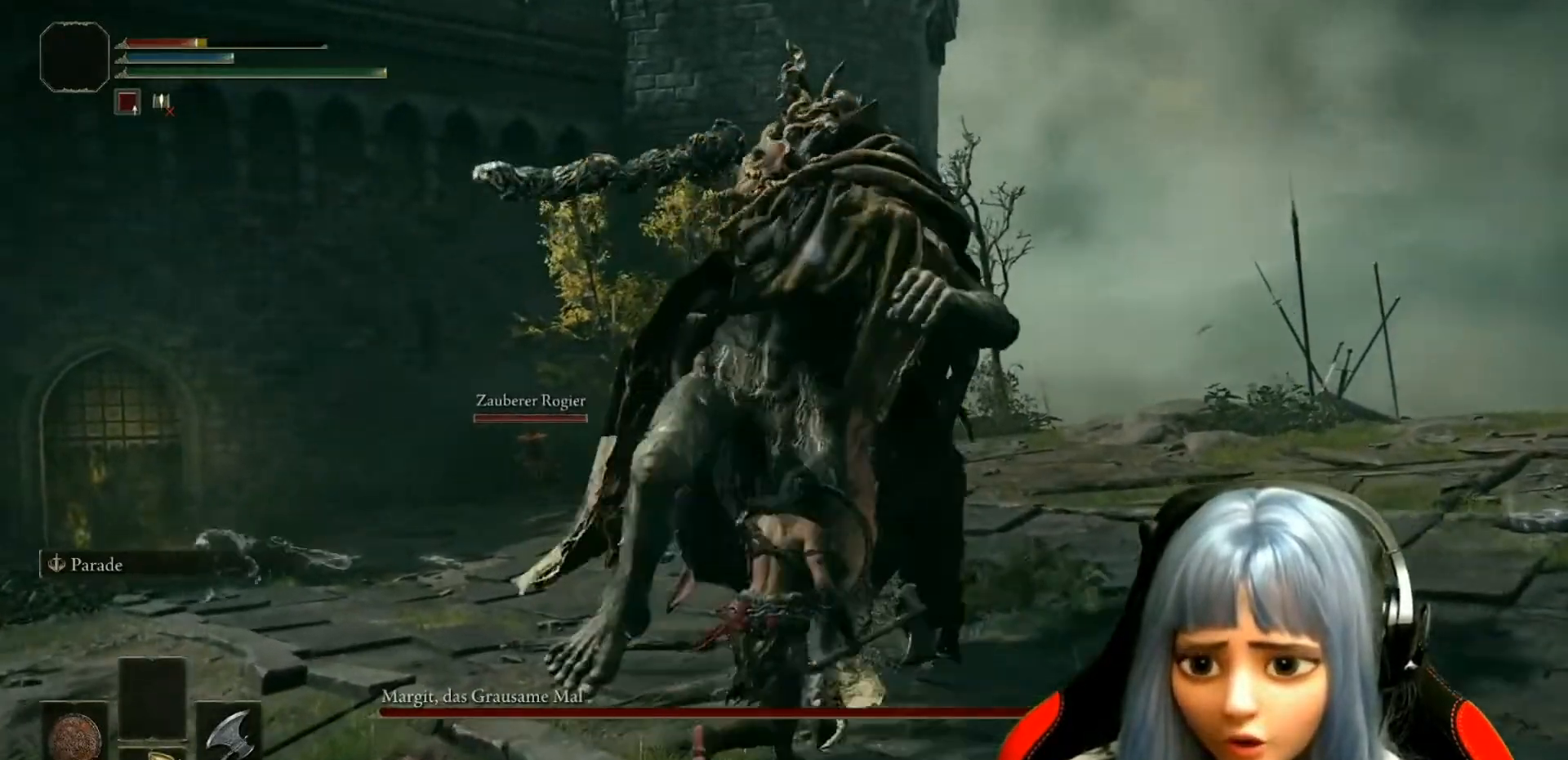
{"buttons": ["L1"], "left_stick": "down", "right_stick": "left", "events": [[33, "R3", "up"], [83, "left_stick", "right"], [283, "right_stick", "left"], [400, "left_stick", "down"]]}
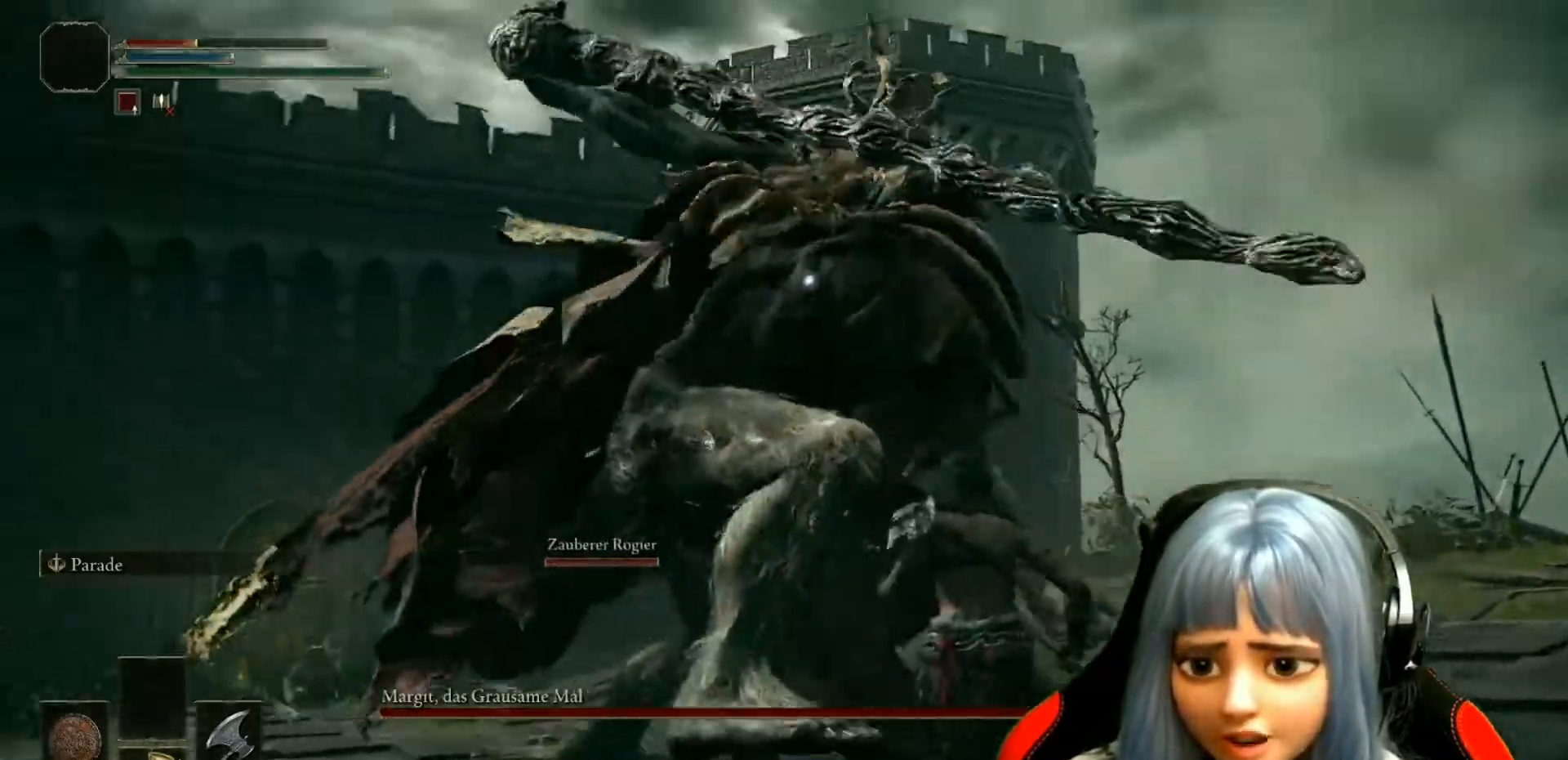
{"buttons": ["L1"], "left_stick": "down", "right_stick": "left", "events": []}
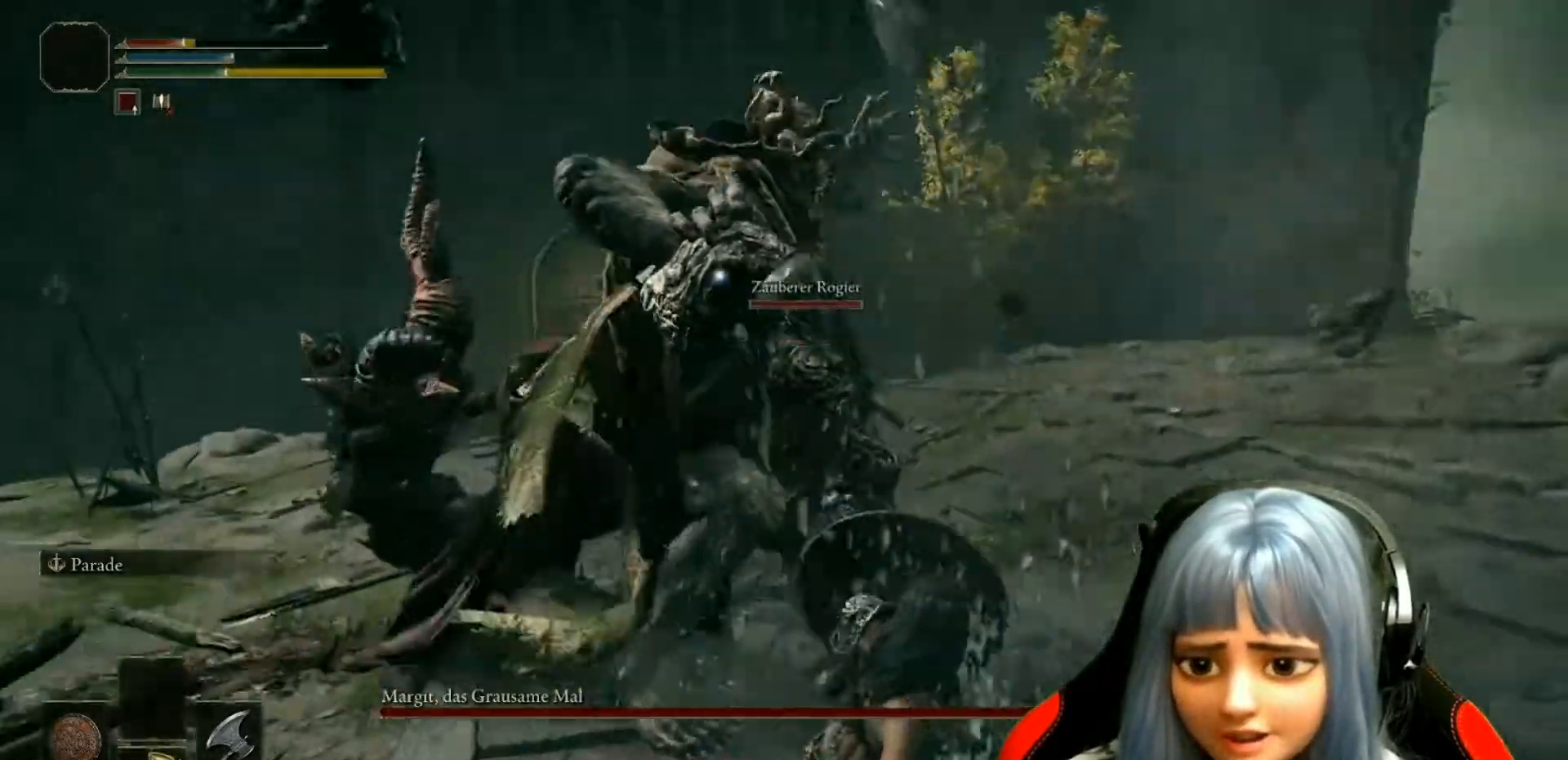
{"buttons": ["B"], "left_stick": "down", "right_stick": "center", "events": [[233, "right_stick", "center"], [400, "B", "down"], [433, "L1", "up"]]}
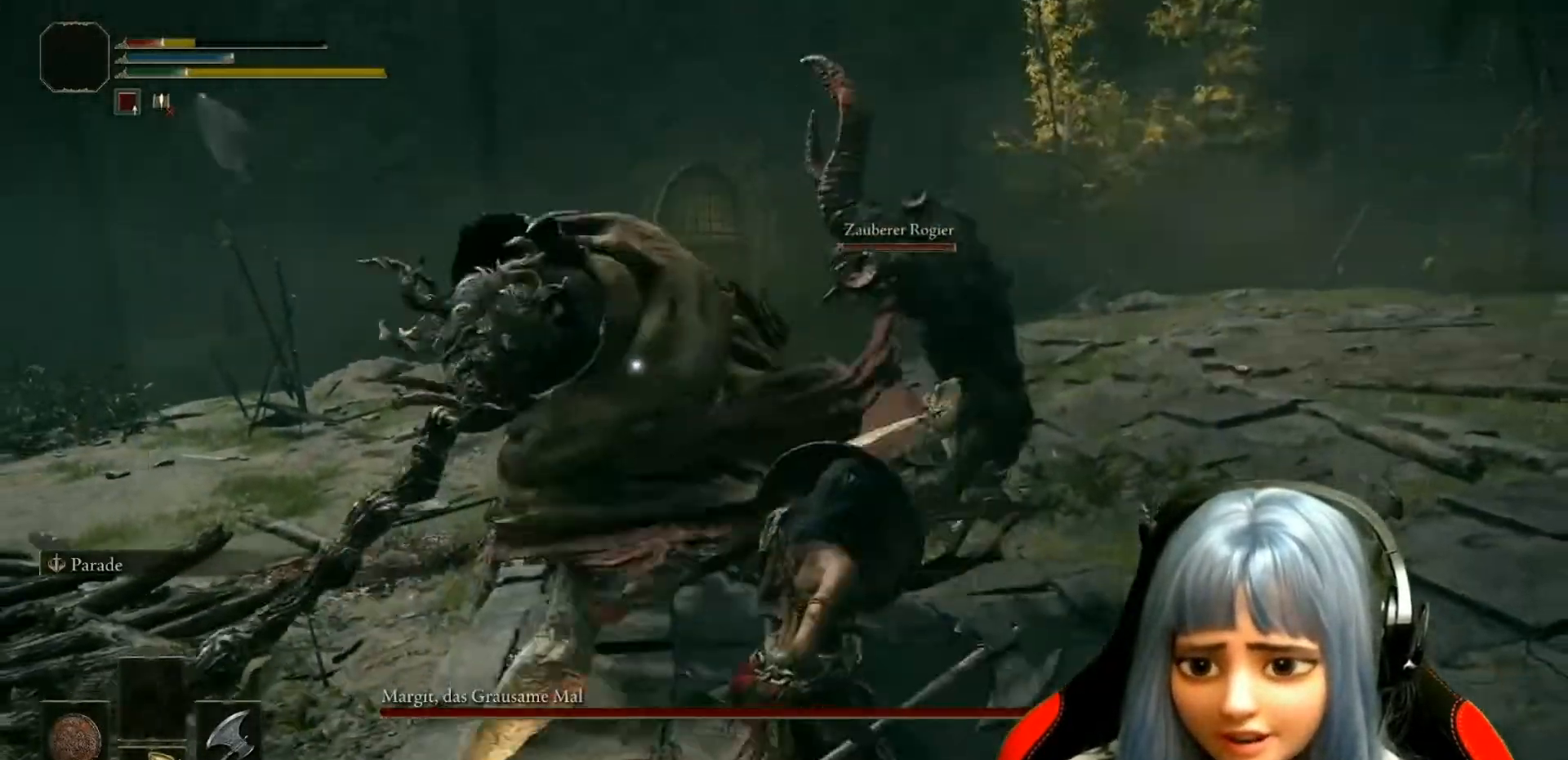
{"buttons": [], "left_stick": "down", "right_stick": "center"}
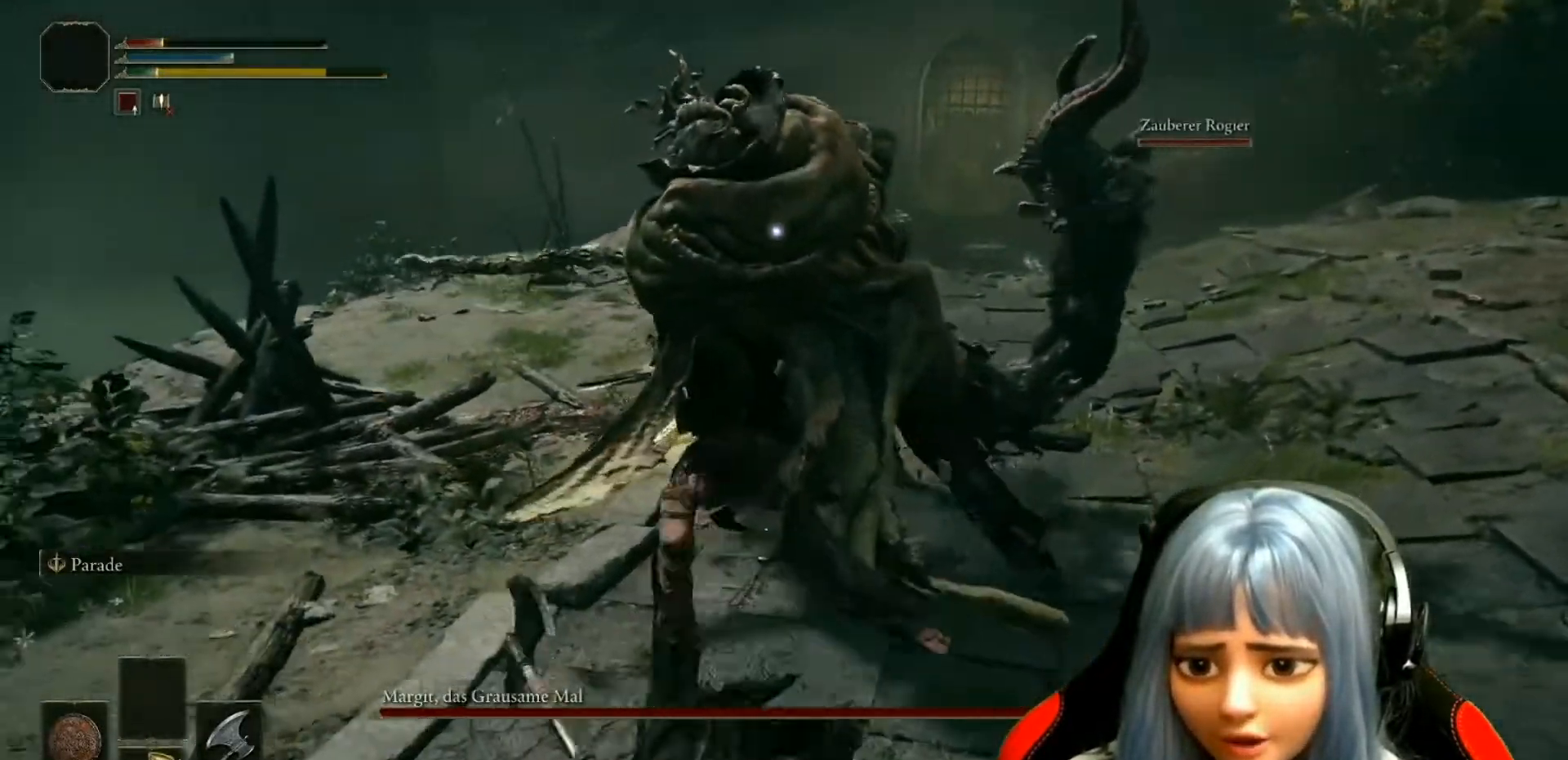
{"buttons": ["B"], "left_stick": "down", "right_stick": "center", "events": [[33, "B", "down"], [117, "B", "up"], [167, "B", "down"], [250, "B", "up"], [317, "B", "down"]]}
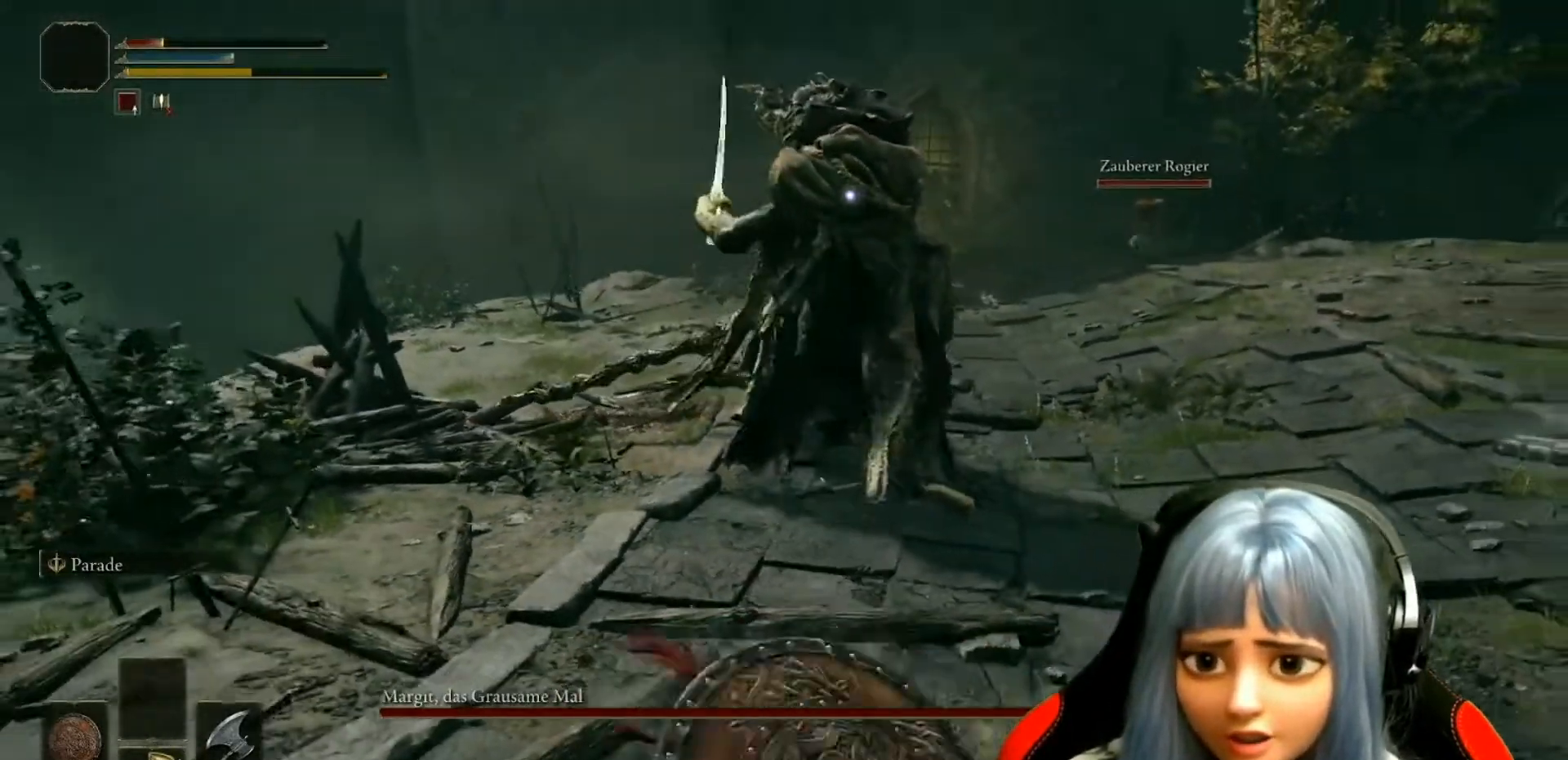
{"buttons": ["B"], "left_stick": "down", "right_stick": "center"}
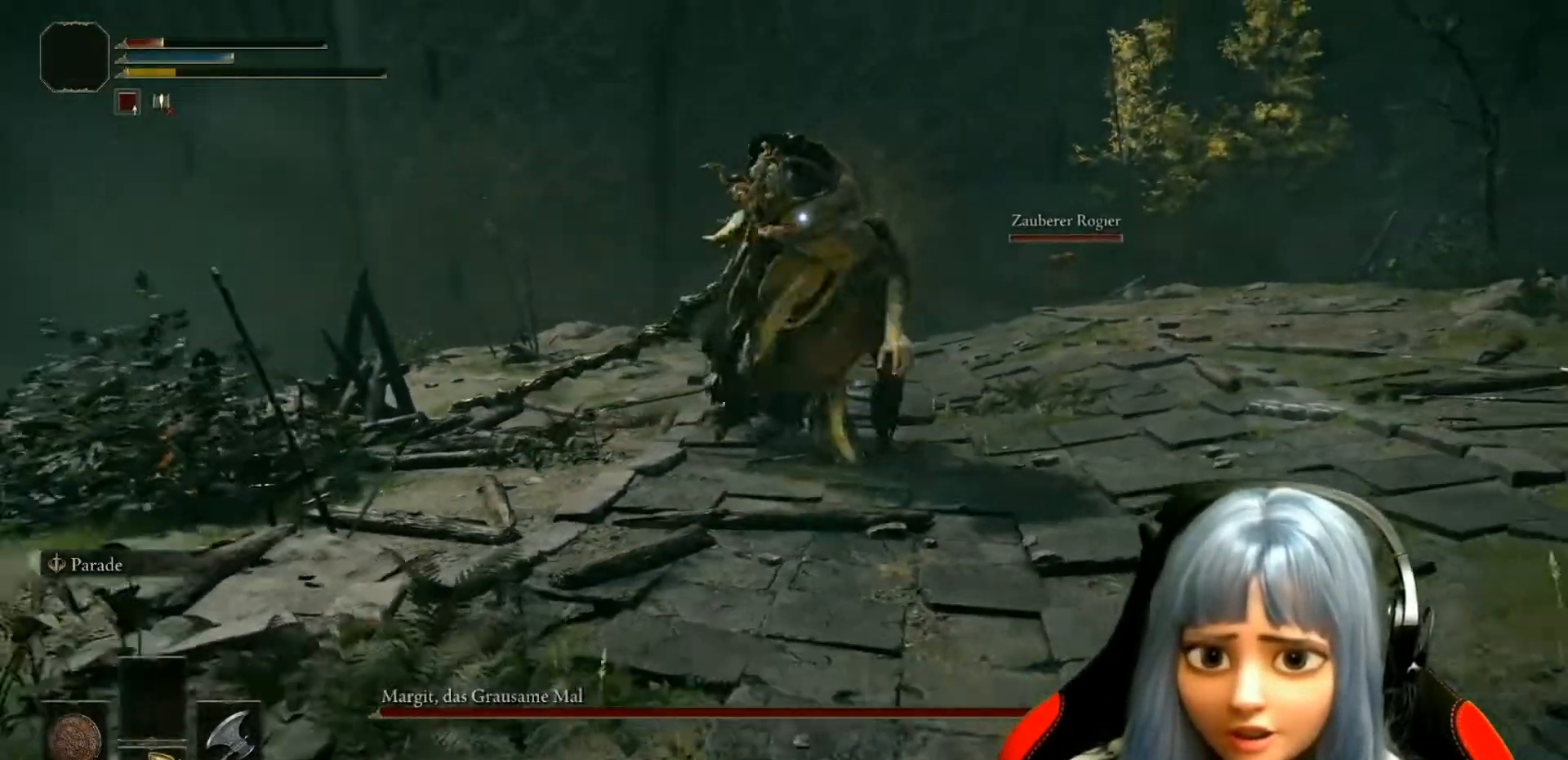
{"buttons": ["B"], "left_stick": "right", "right_stick": "center", "events": [[100, "B", "up"], [183, "B", "down"], [250, "left_stick", "down-right"], [283, "B", "up"], [367, "B", "down"], [467, "left_stick", "right"]]}
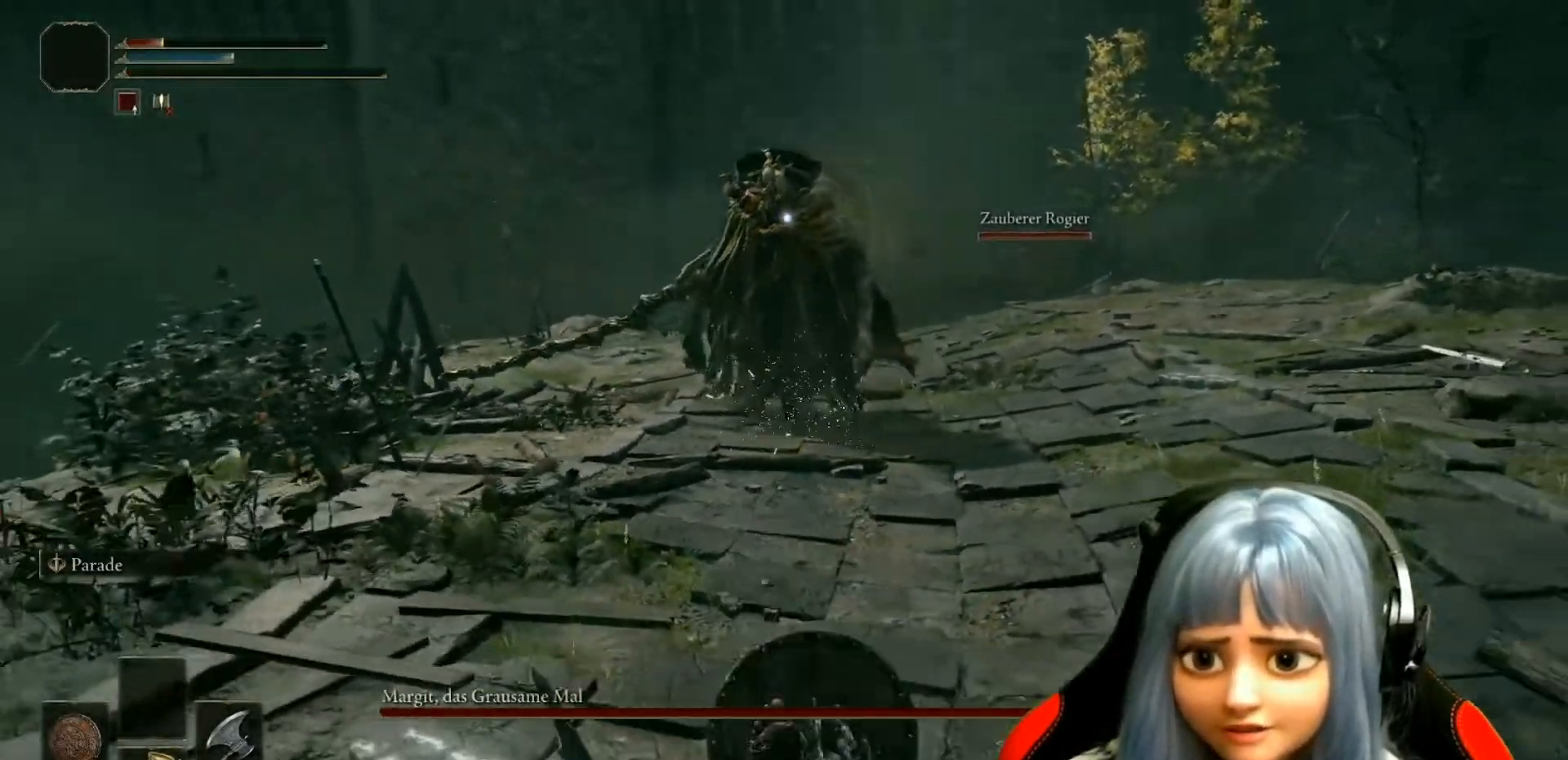
{"buttons": [], "left_stick": "right", "right_stick": "center", "events": [[117, "left_stick", "up-left"], [167, "B", "up"], [233, "left_stick", "left"], [367, "left_stick", "center"], [417, "left_stick", "right"]]}
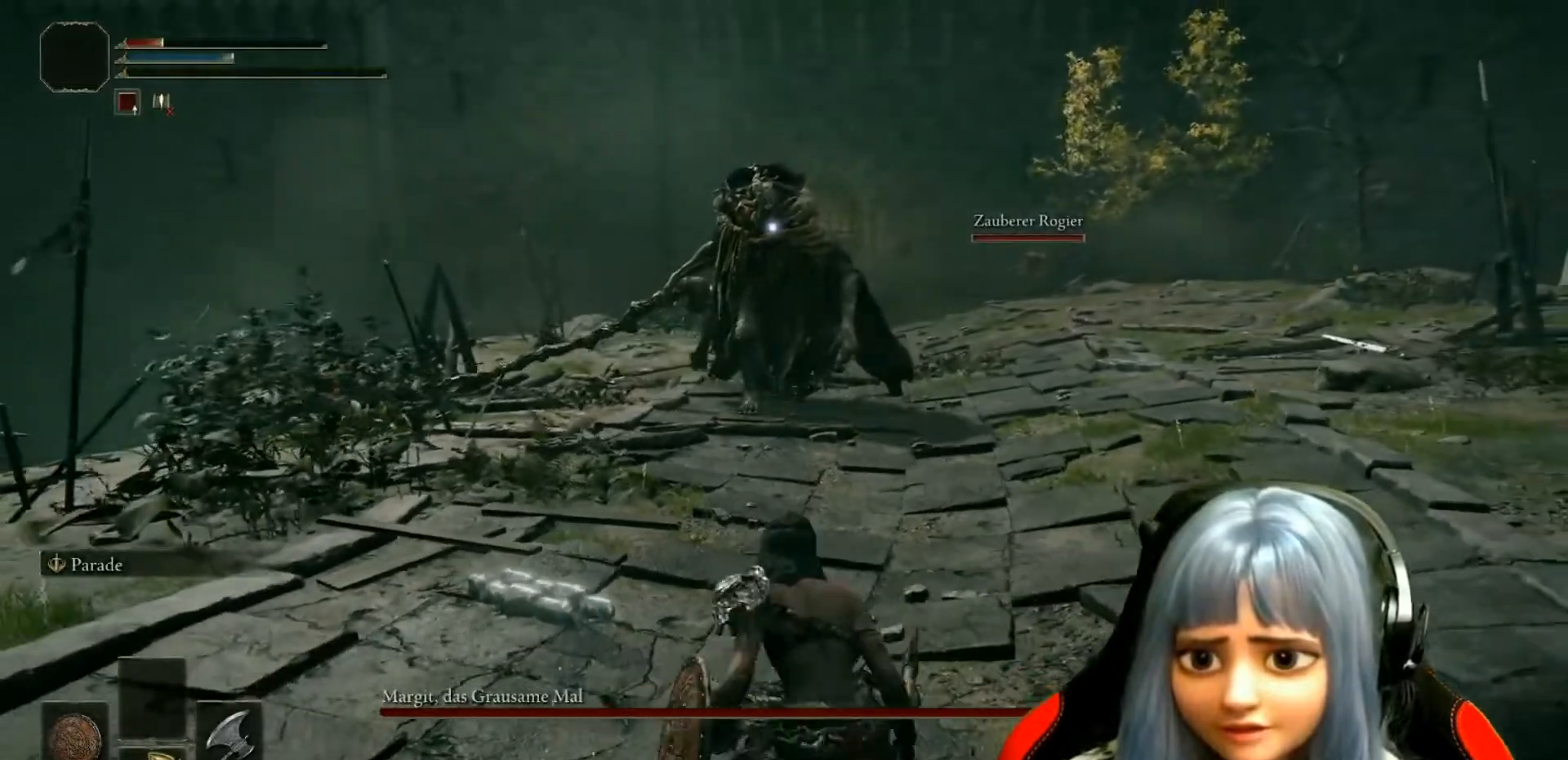
{"buttons": [], "left_stick": "left", "right_stick": "center", "events": [[233, "X", "down"], [333, "X", "up"], [483, "left_stick", "left"]]}
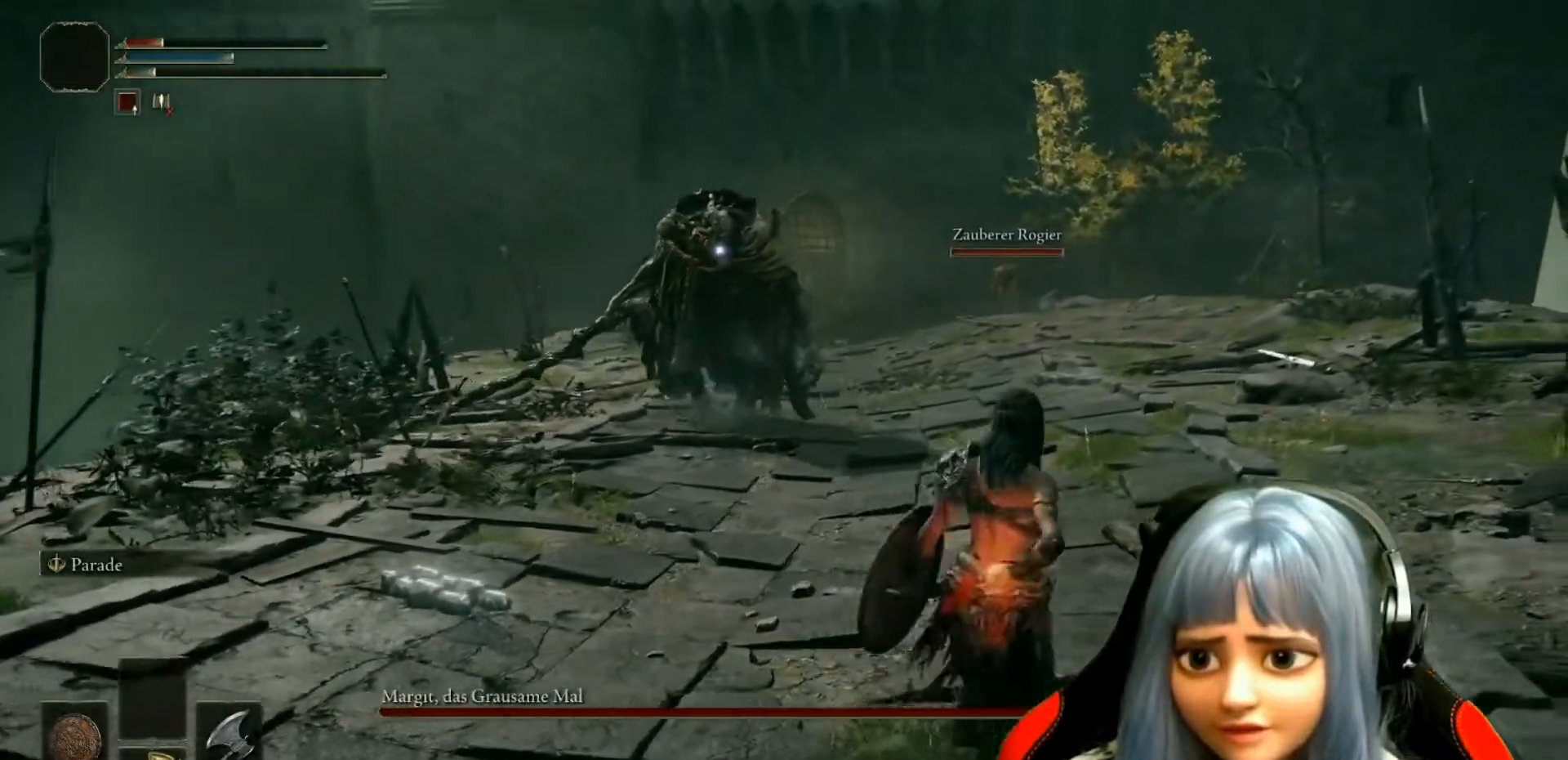
{"buttons": [], "left_stick": "left", "right_stick": "center", "events": []}
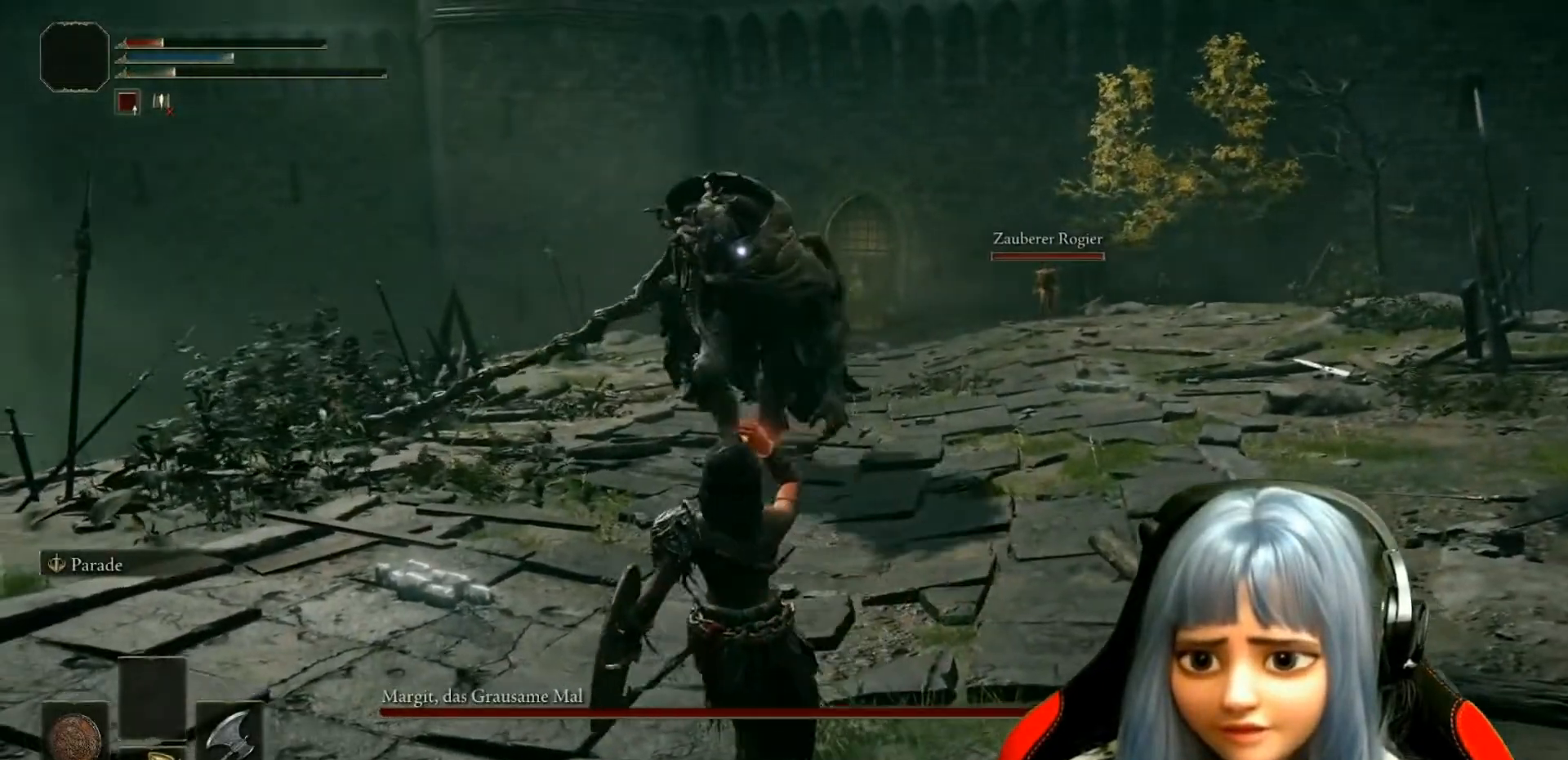
{"buttons": [], "left_stick": "left", "right_stick": "center", "events": [[383, "B", "down"], [467, "B", "up"]]}
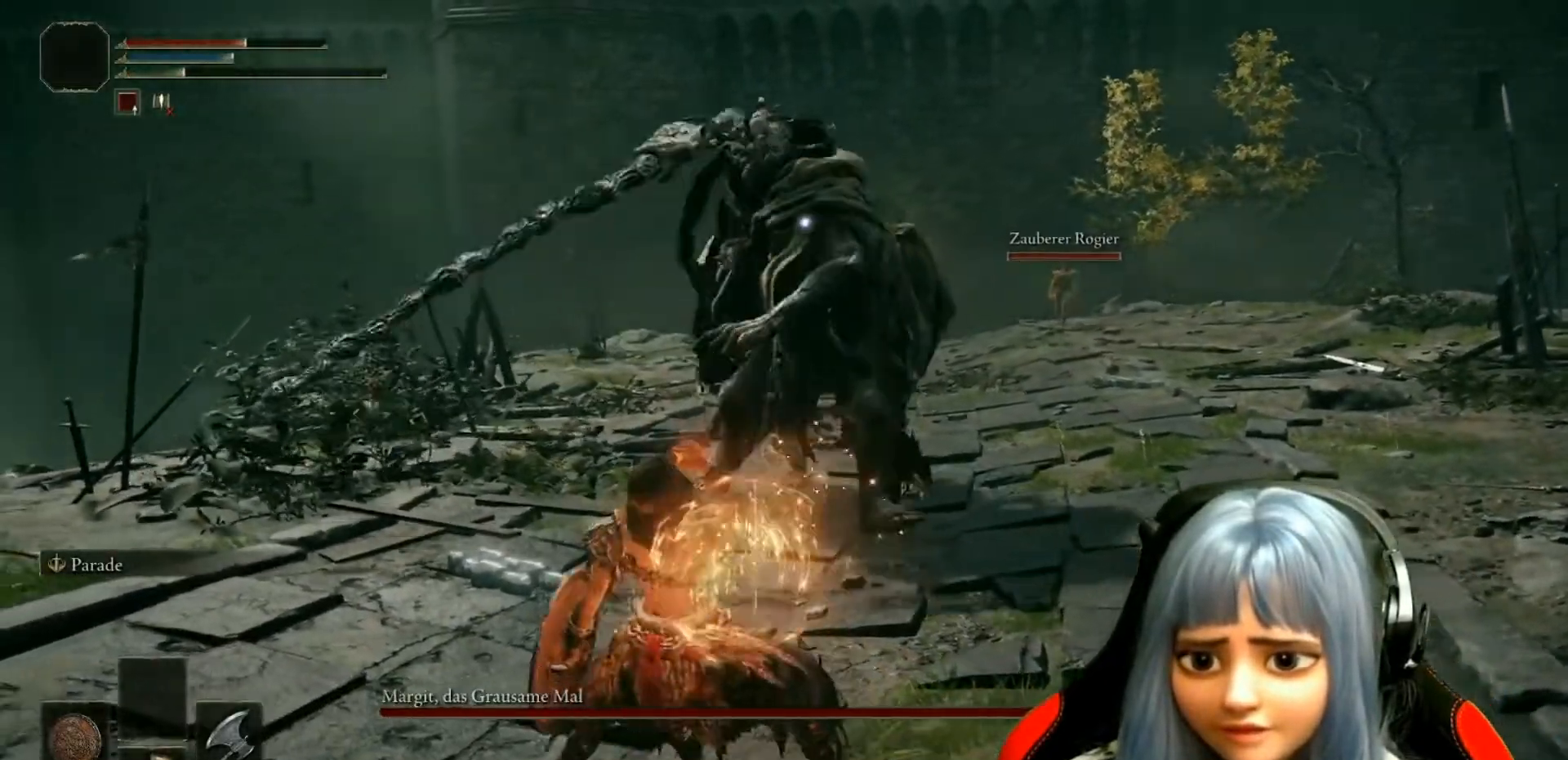
{"buttons": ["B"], "left_stick": "left", "right_stick": "center", "events": [[33, "B", "down"], [117, "B", "up"], [200, "B", "down"], [283, "B", "up"], [367, "B", "down"]]}
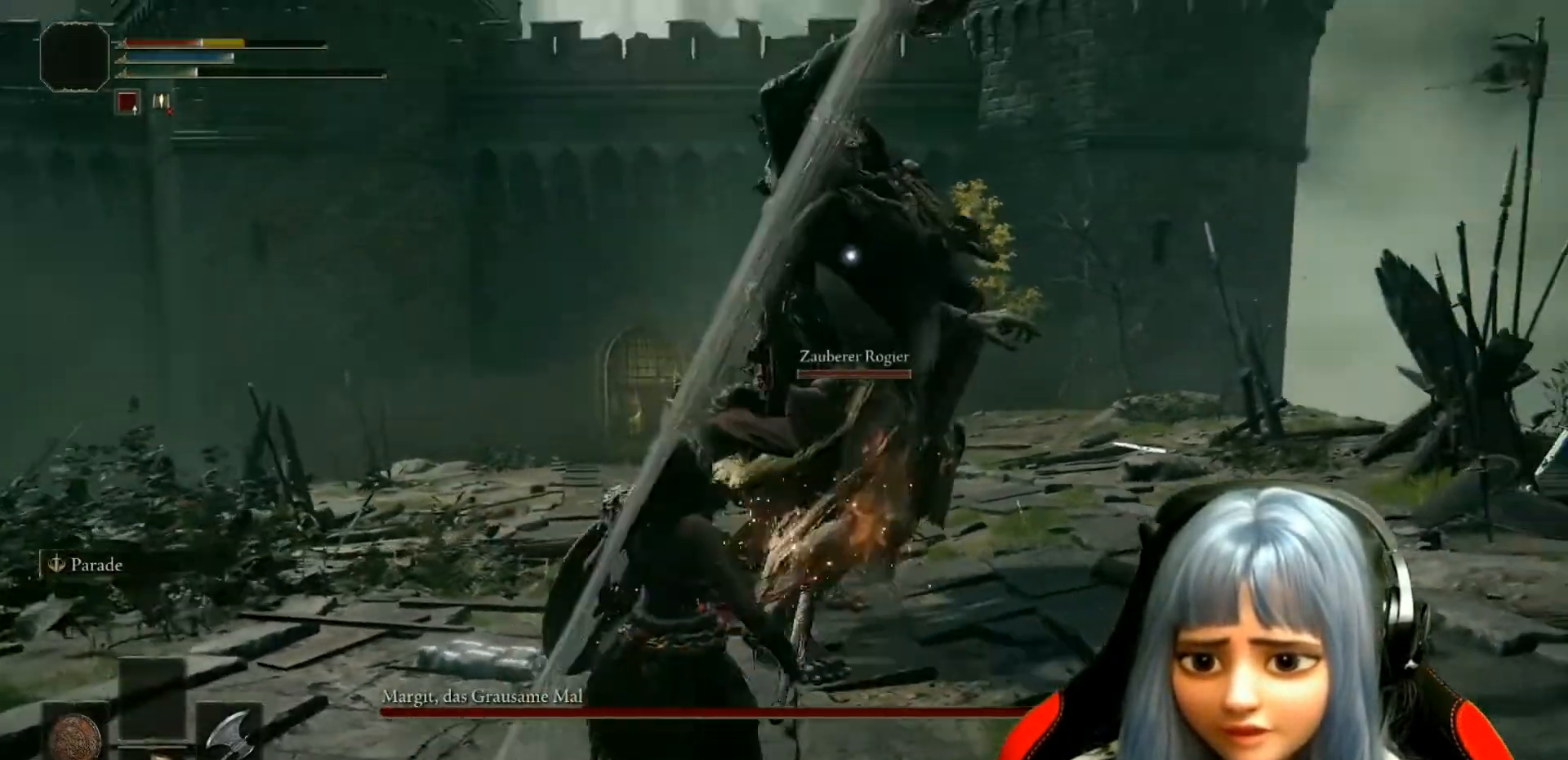
{"buttons": ["B"], "left_stick": "left", "right_stick": "center", "events": [[67, "B", "up"], [133, "B", "down"], [233, "B", "up"], [283, "B", "down"], [383, "B", "up"], [450, "B", "down"]]}
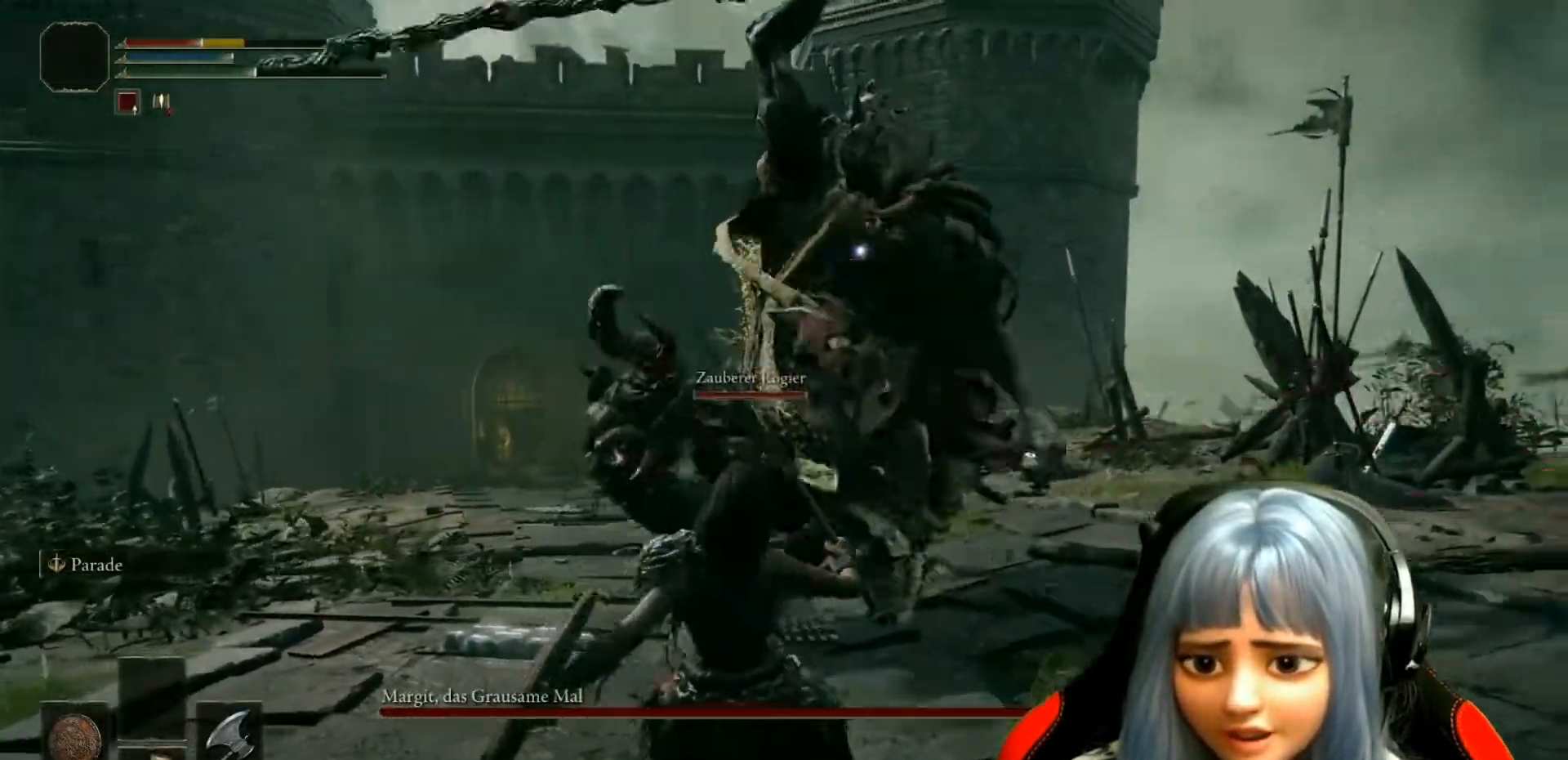
{"buttons": [], "left_stick": "left", "right_stick": "center", "events": [[50, "B", "up"], [133, "B", "down"], [200, "B", "up"], [283, "B", "down"], [383, "B", "up"], [433, "B", "down"], [500, "B", "up"]]}
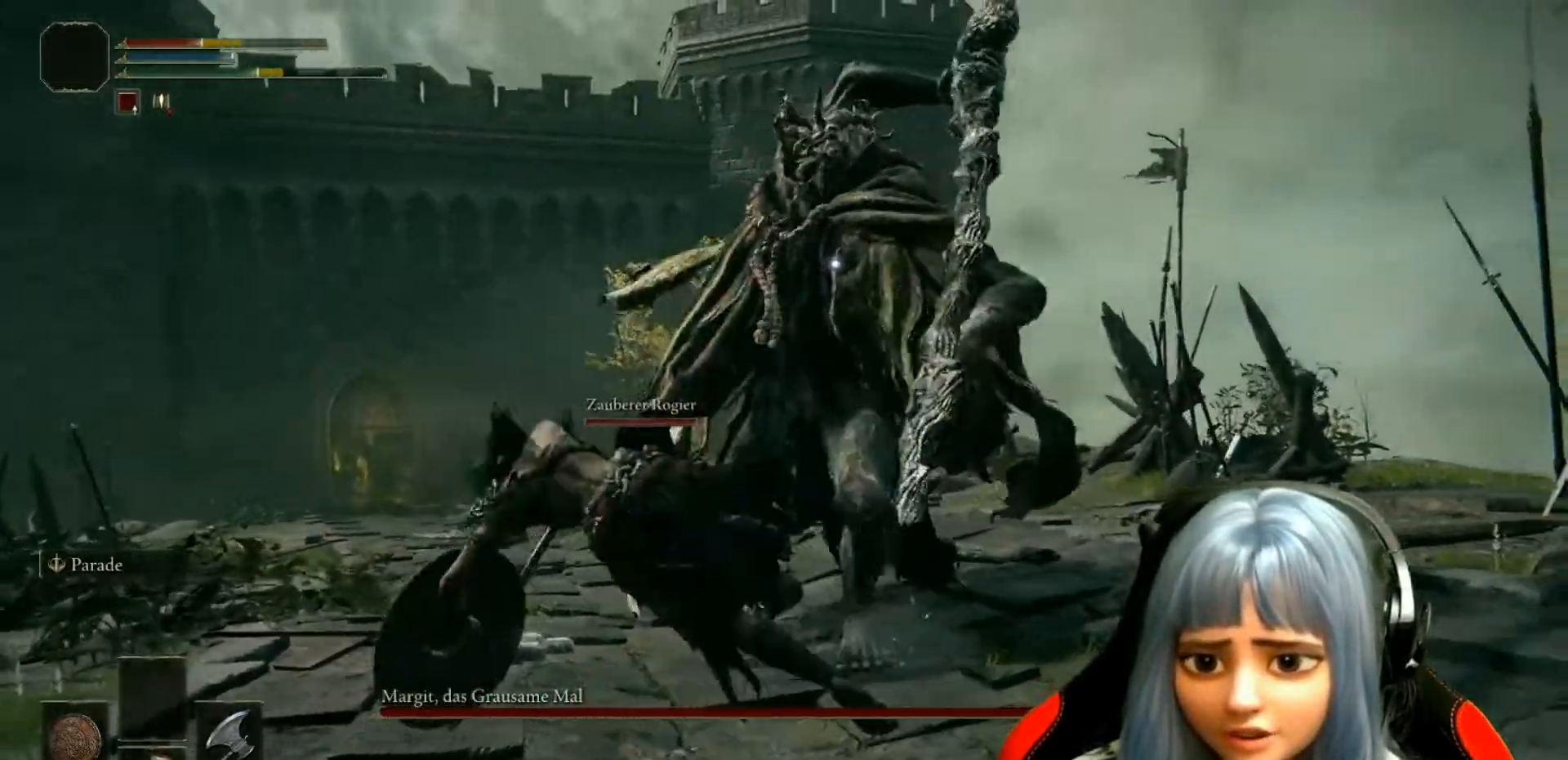
{"buttons": [], "left_stick": "left", "right_stick": "center", "events": [[83, "B", "down"], [183, "B", "up"], [233, "B", "down"], [350, "B", "up"], [400, "B", "down"], [483, "B", "up"]]}
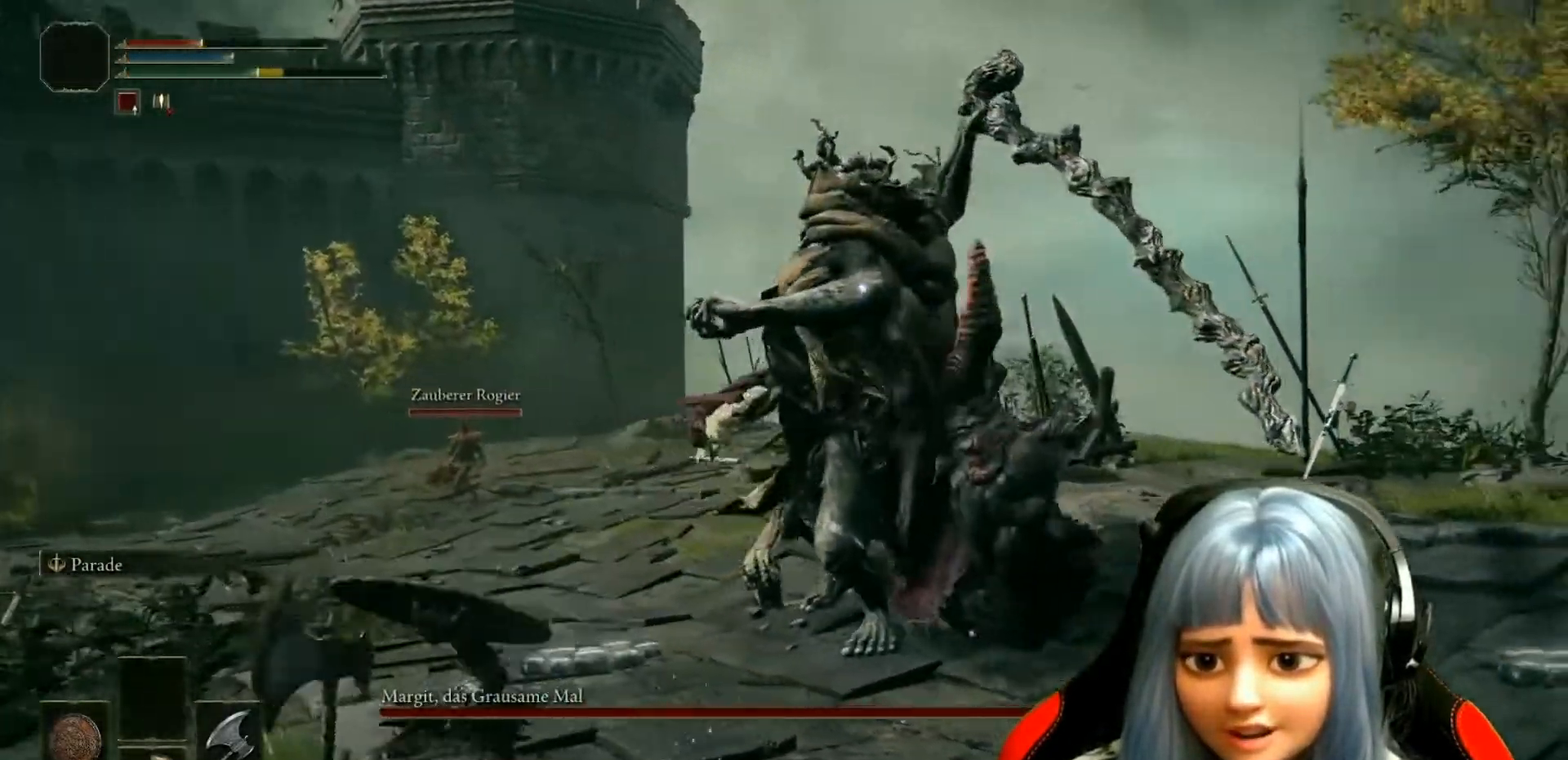
{"buttons": [], "left_stick": "left", "right_stick": "center", "events": [[50, "B", "down"], [133, "B", "up"], [217, "B", "down"], [317, "B", "up"], [383, "B", "down"], [467, "B", "up"]]}
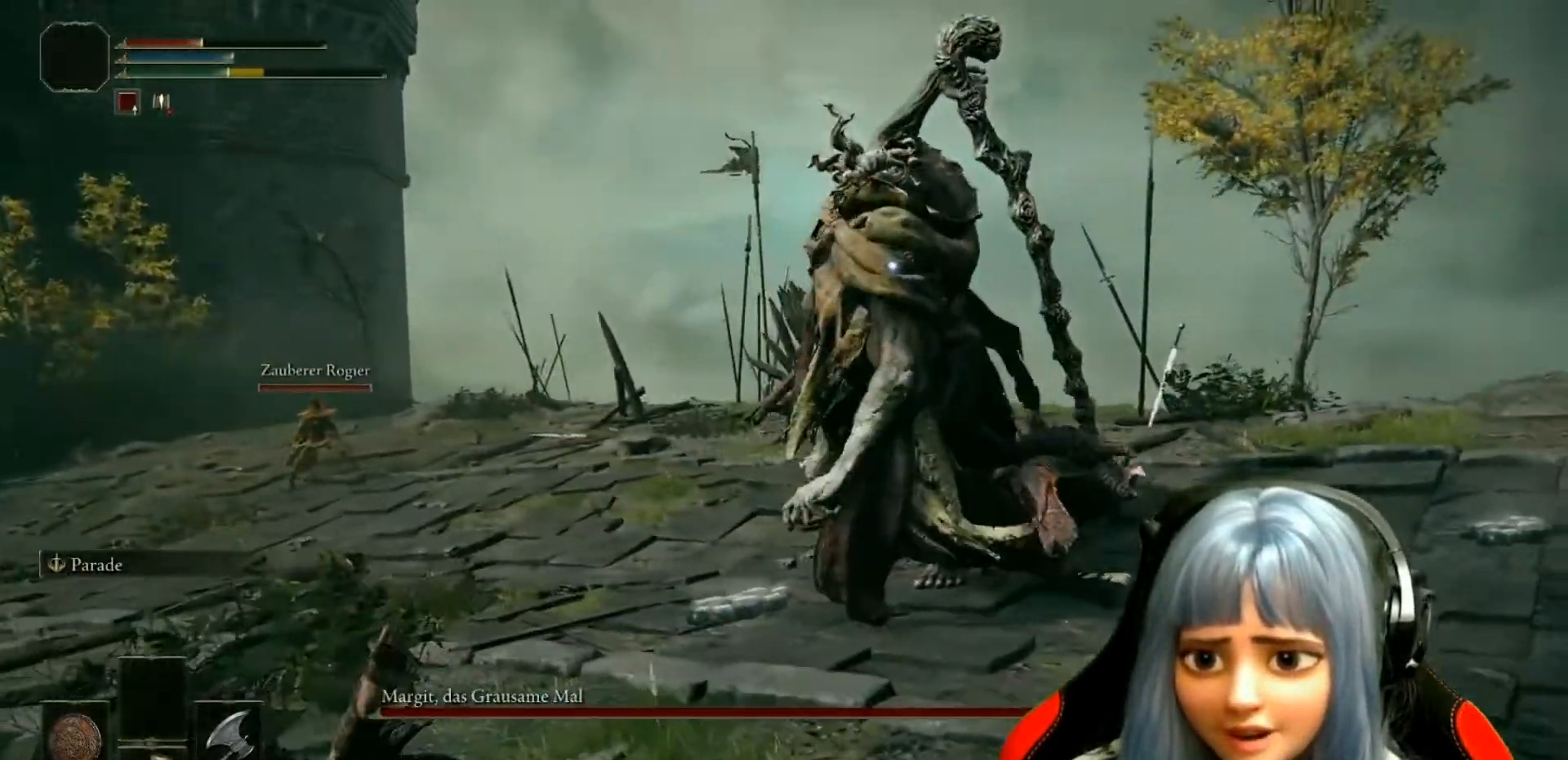
{"buttons": ["B"], "left_stick": "left", "right_stick": "center", "events": [[17, "B", "down"], [117, "B", "up"], [183, "B", "down"], [267, "B", "up"], [333, "B", "down"], [433, "B", "up"], [500, "B", "down"]]}
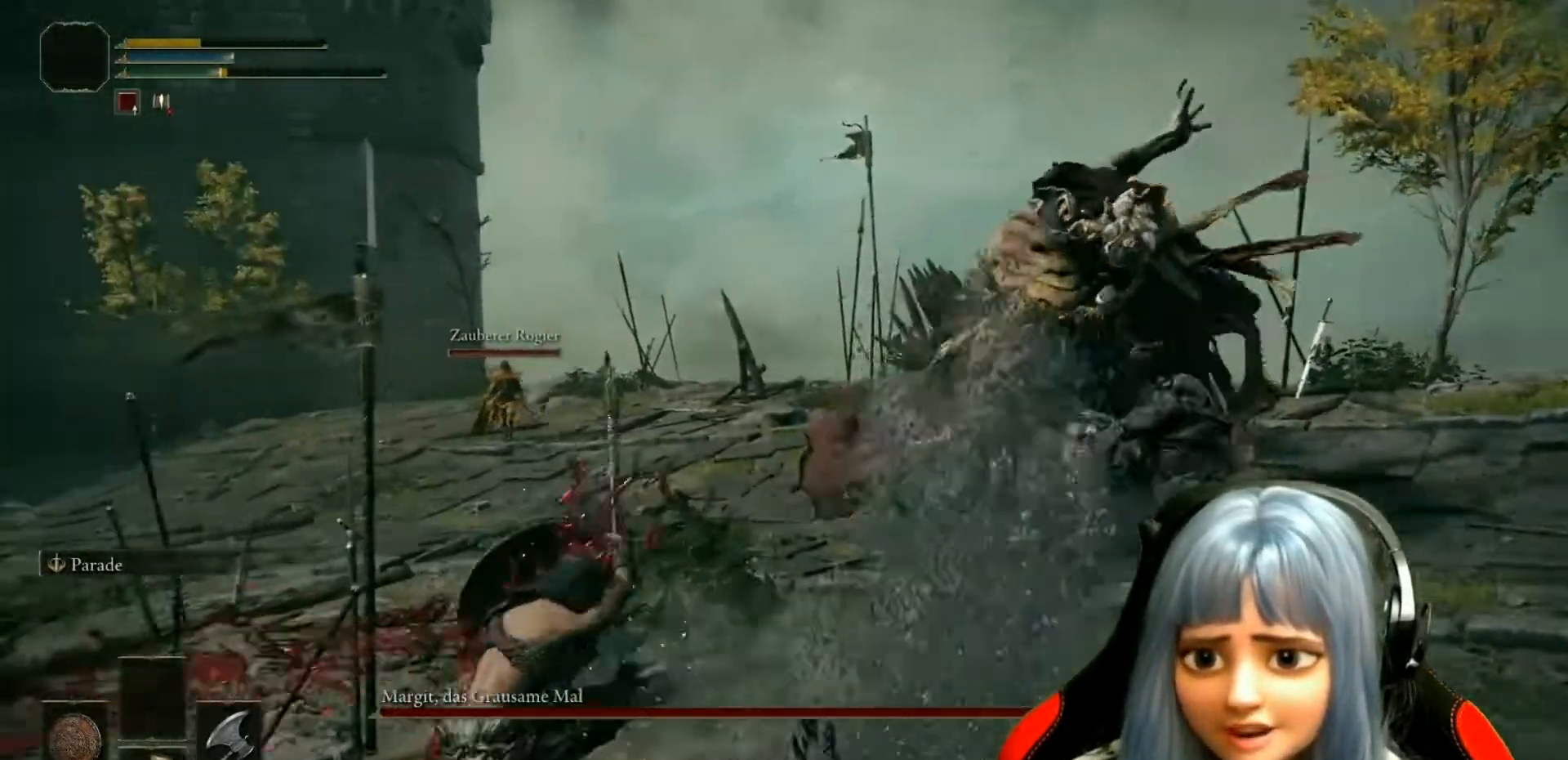
{"buttons": ["B"], "left_stick": "up-left", "right_stick": "center", "events": [[133, "left_stick", "up-left"], [250, "B", "up"], [333, "B", "down"], [433, "B", "up"], [500, "B", "down"]]}
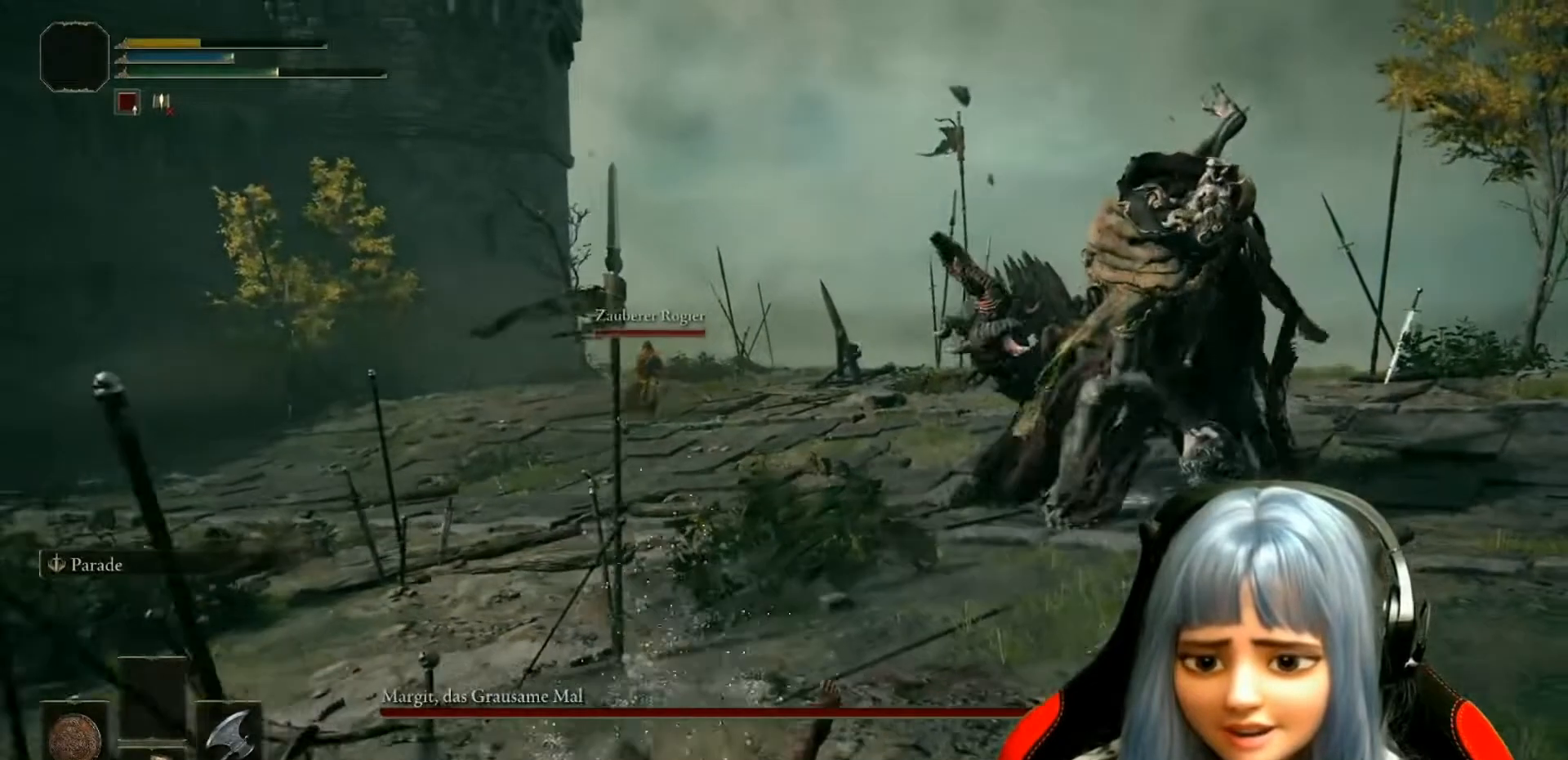
{"buttons": [], "left_stick": "up-left", "right_stick": "center", "events": [[17, "left_stick", "center"], [100, "B", "up"], [233, "left_stick", "up-left"]]}
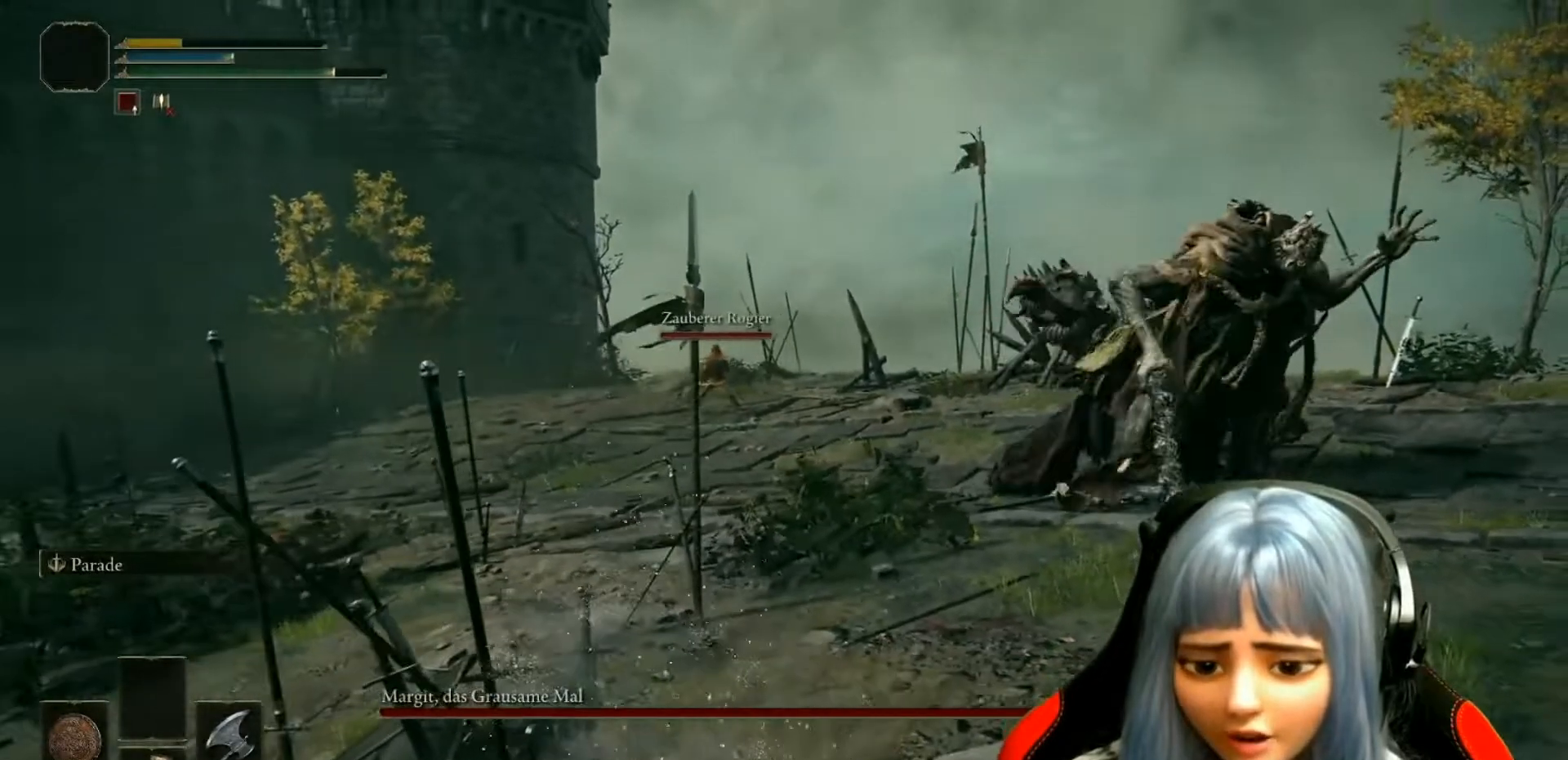
{"buttons": [], "left_stick": "center", "right_stick": "center", "events": [[300, "left_stick", "center"]]}